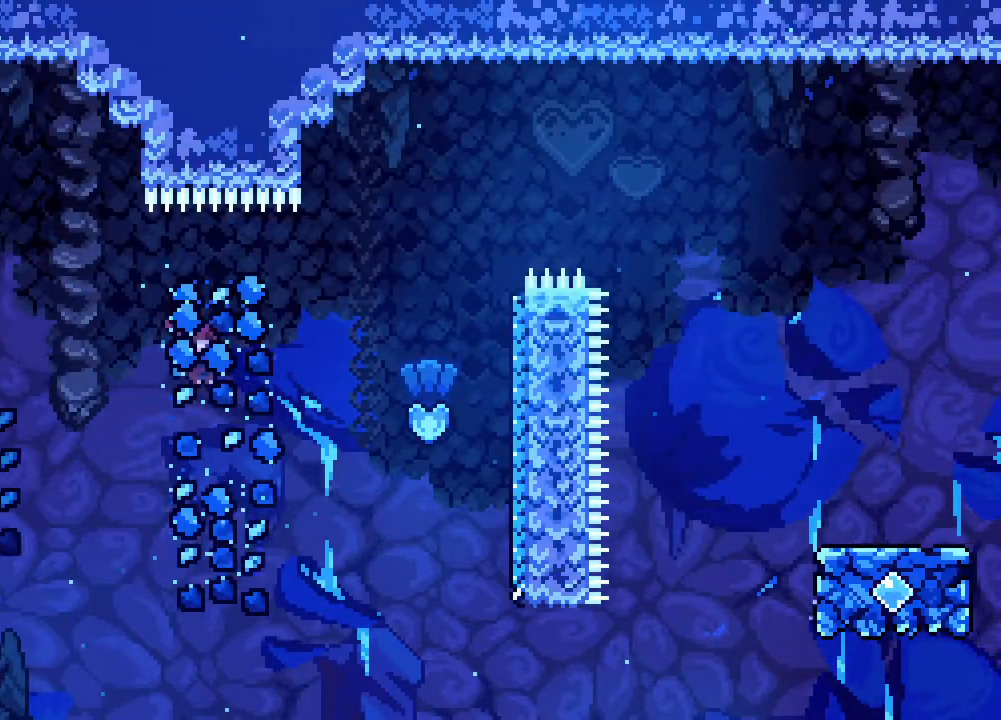
Gameplay with a controller (Xbox layout); each line is a JSON object with the inputs held at the frame after it. "events" lists button and stick changes between this image and that frame as [ms after this image, input, new state], when the widget could be followed in between. Not read: L1 L2 L3 R3 SELECT START.
{"buttons": ["R2", "DPAD_UP", "DPAD_RIGHT"], "events": [[83, "DPAD_UP", "down"], [233, "B", "down"], [367, "B", "up"]]}
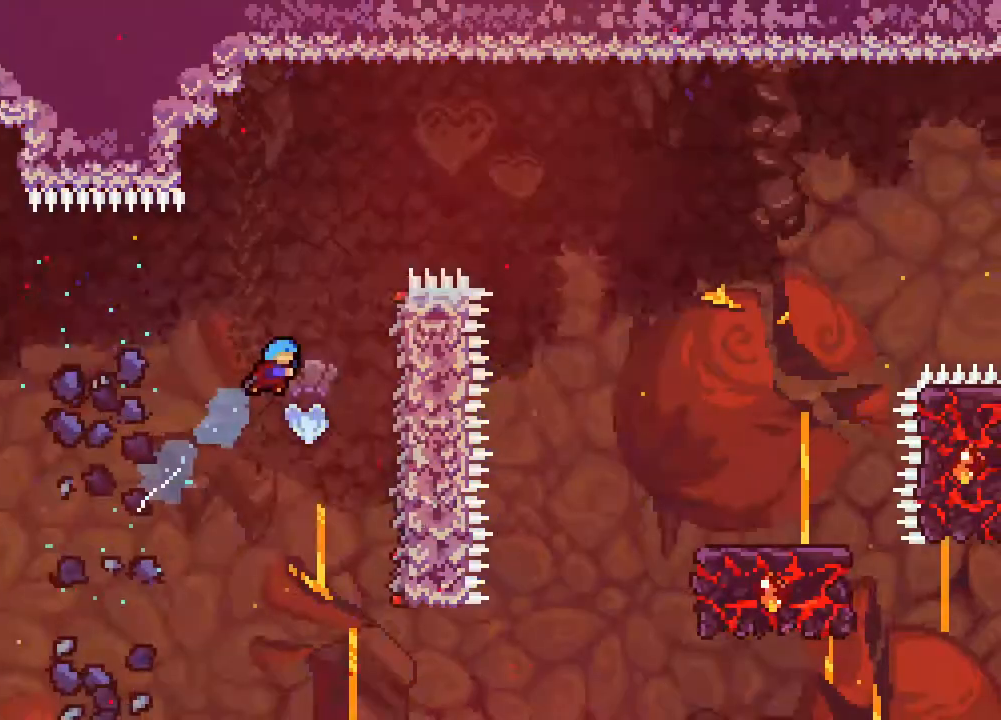
{"buttons": ["R2", "DPAD_RIGHT"], "events": [[67, "DPAD_UP", "up"]]}
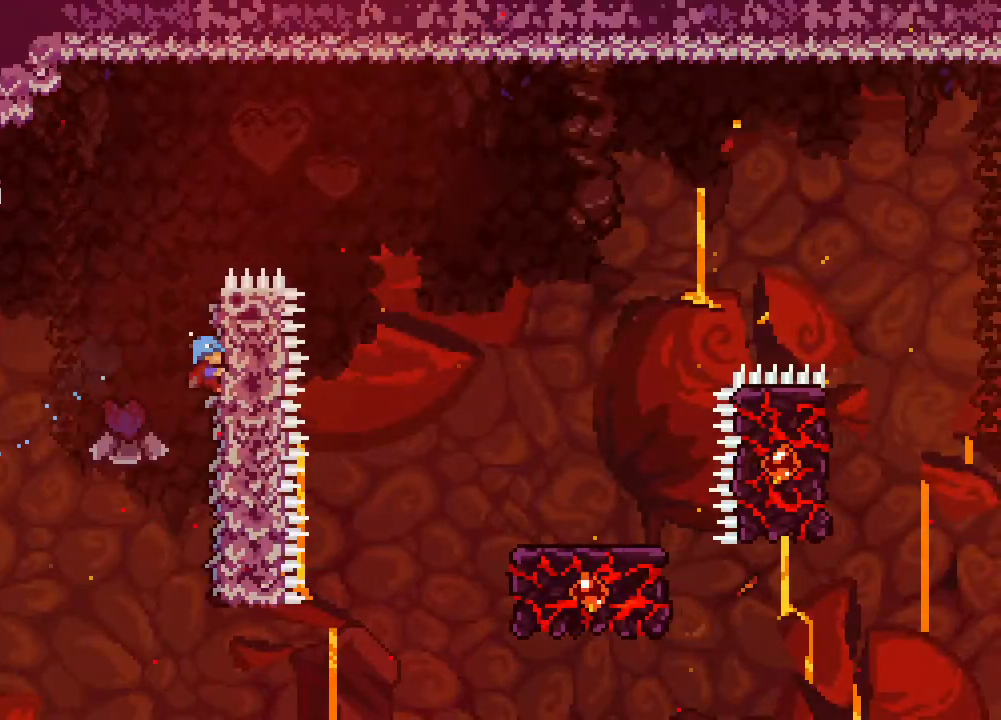
{"buttons": ["R2", "DPAD_RIGHT"], "events": [[183, "A", "down"], [417, "A", "up"]]}
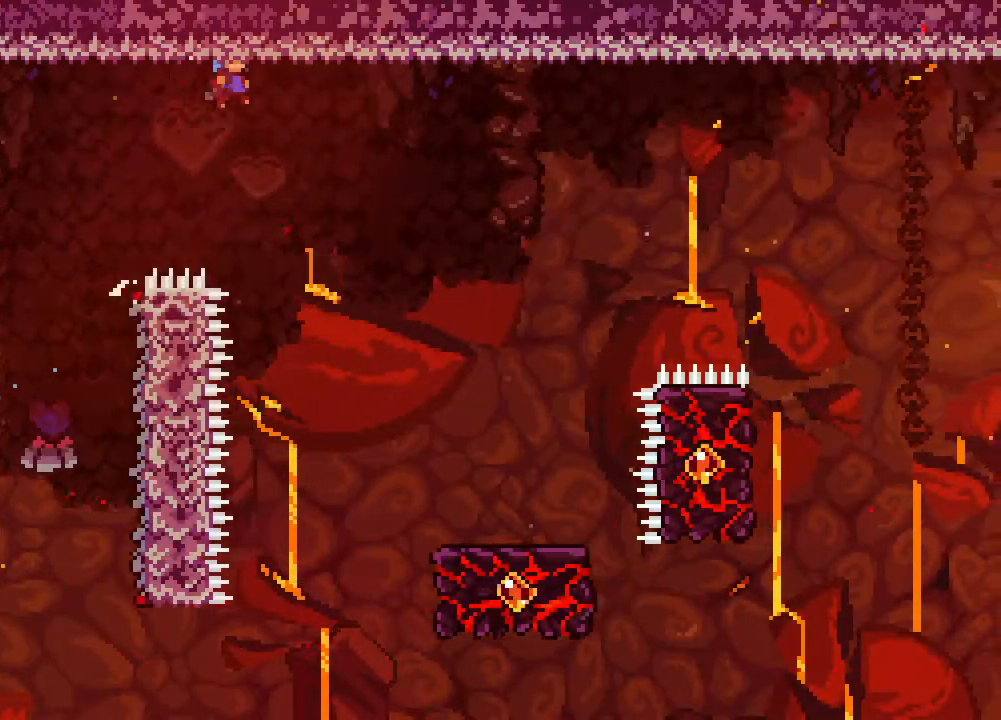
{"buttons": ["R2", "DPAD_RIGHT"], "events": []}
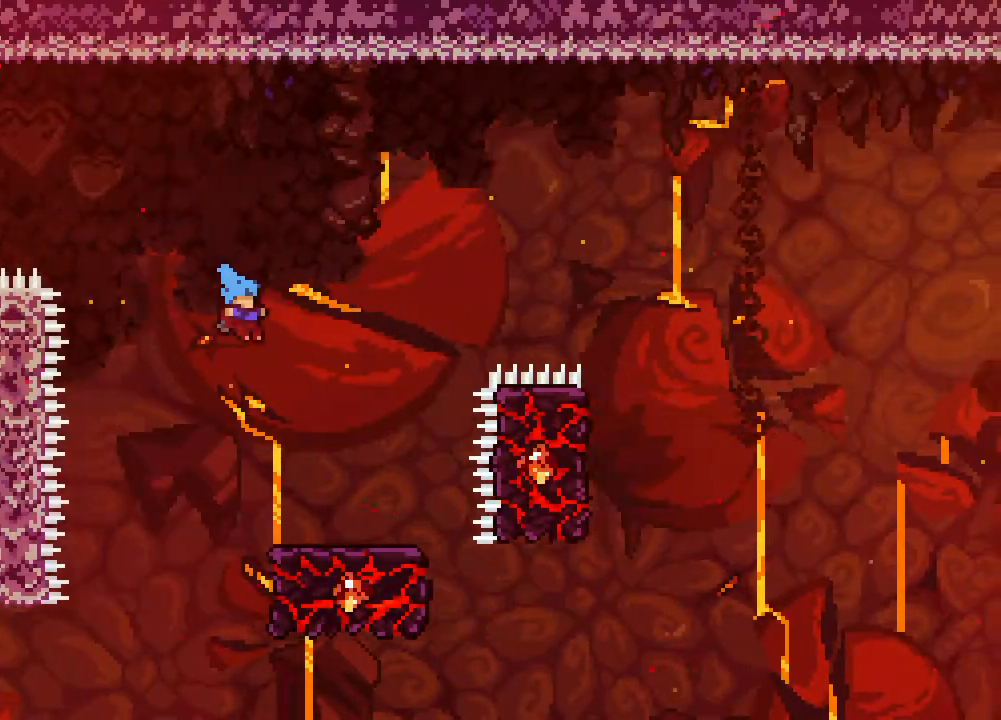
{"buttons": ["R2"], "events": [[200, "DPAD_RIGHT", "up"], [367, "R1", "down"], [500, "R1", "up"]]}
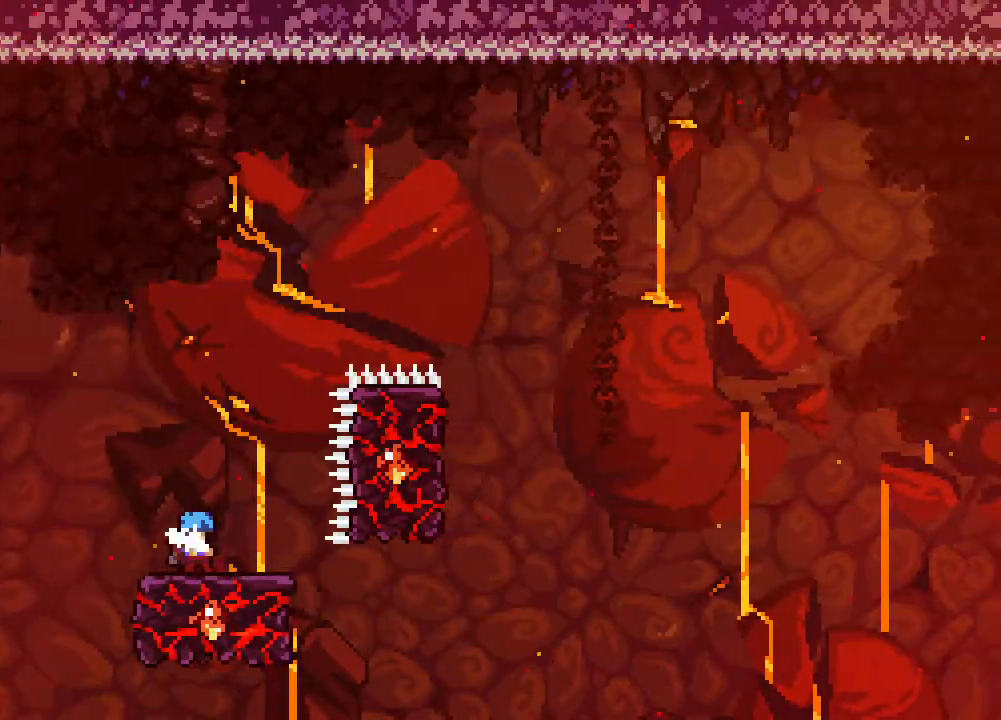
{"buttons": ["A", "R2", "DPAD_RIGHT"], "events": [[217, "DPAD_RIGHT", "down"], [300, "A", "down"]]}
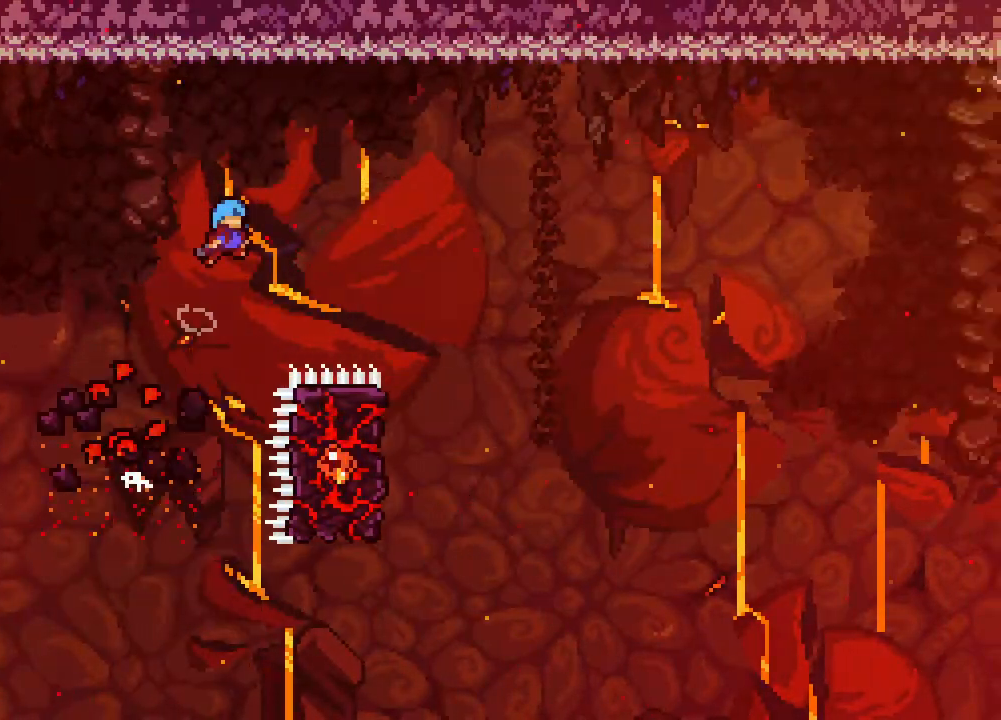
{"buttons": ["A", "R2", "DPAD_RIGHT"], "events": []}
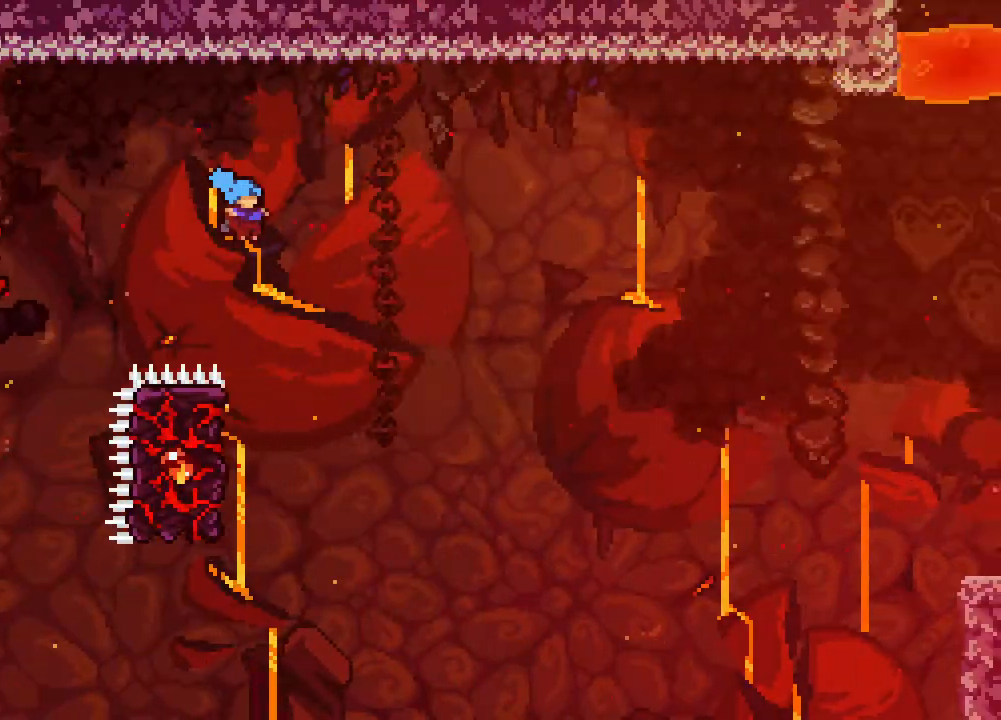
{"buttons": ["R2", "DPAD_UP", "DPAD_LEFT"], "events": [[17, "DPAD_RIGHT", "up"], [83, "A", "up"], [250, "DPAD_LEFT", "down"], [383, "DPAD_UP", "down"]]}
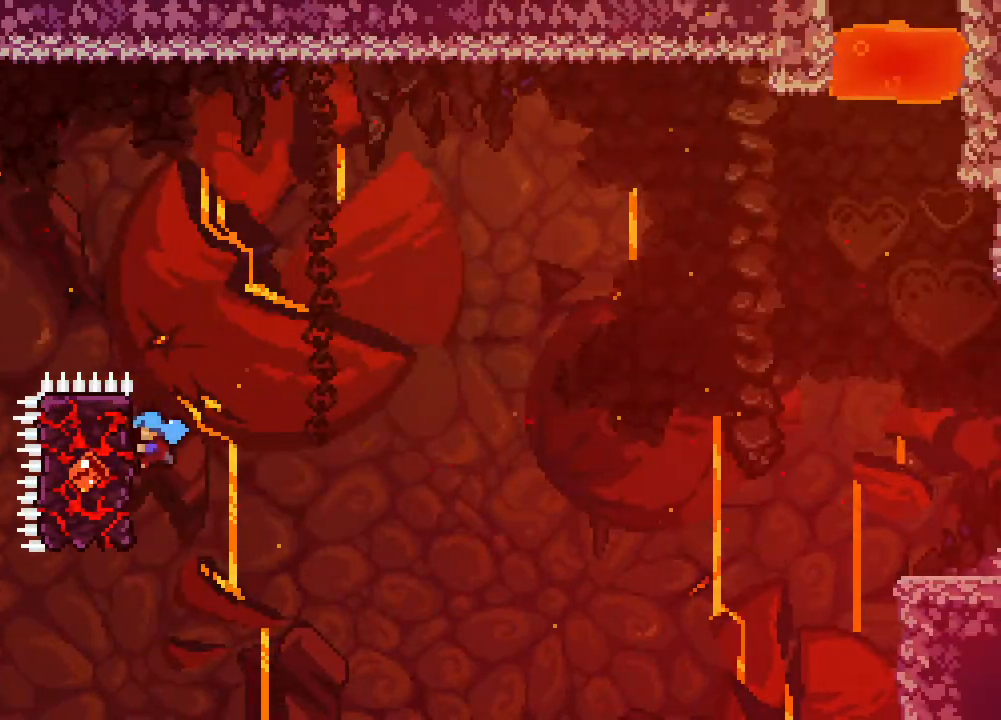
{"buttons": ["A", "R2", "DPAD_RIGHT"], "events": [[167, "DPAD_LEFT", "up"], [167, "DPAD_UP", "up"], [217, "DPAD_RIGHT", "down"], [400, "A", "down"]]}
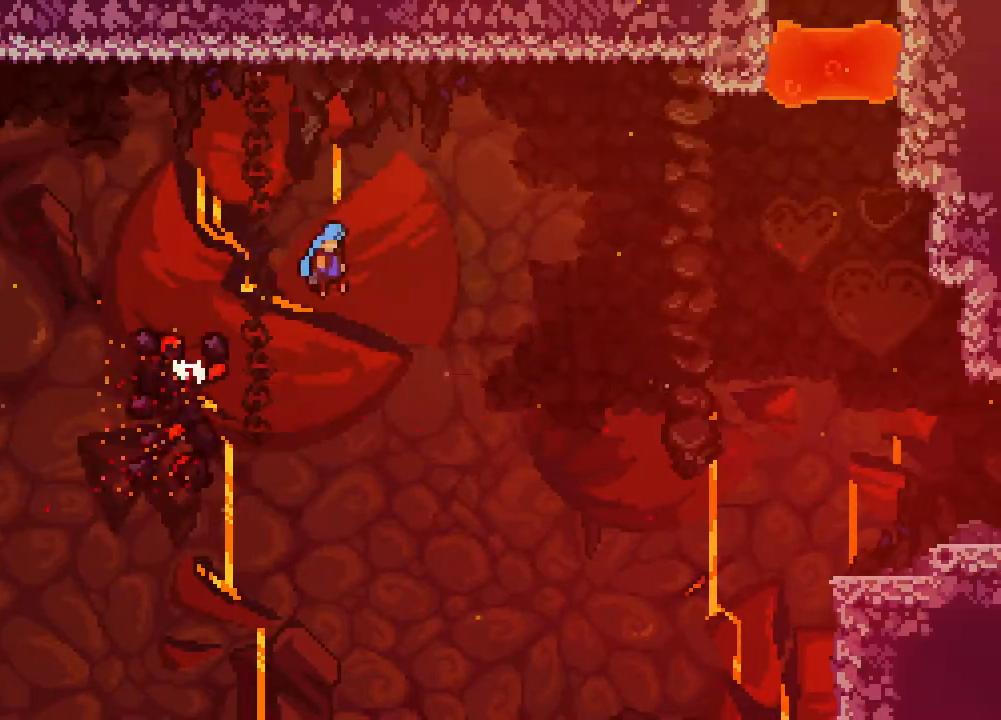
{"buttons": ["A", "R2", "DPAD_RIGHT"], "events": []}
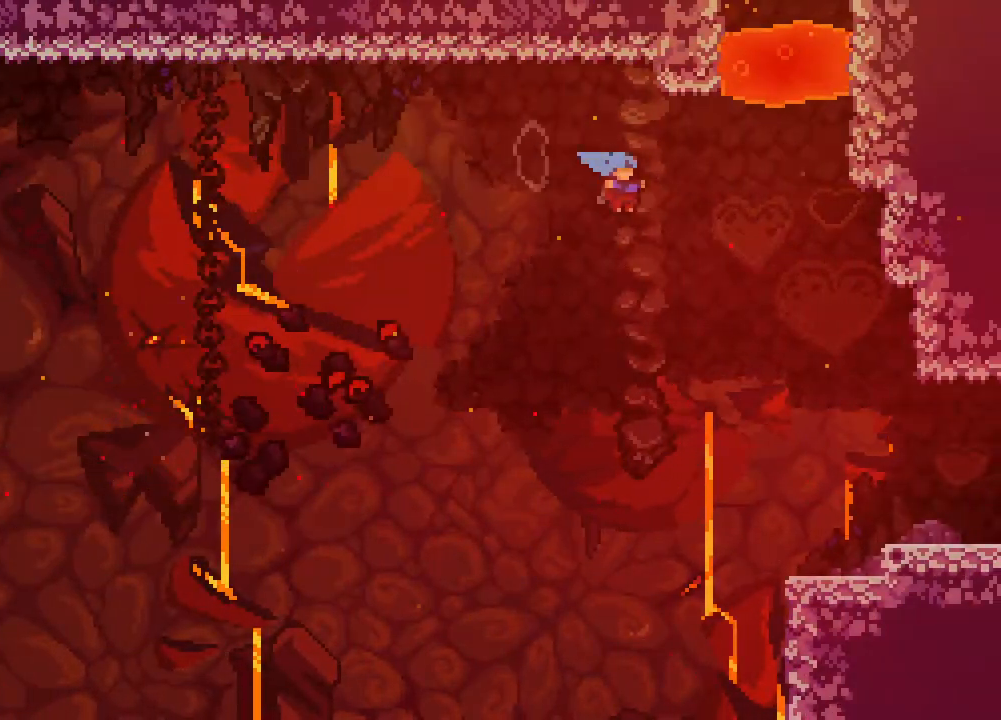
{"buttons": ["R2", "DPAD_RIGHT"], "events": [[433, "A", "up"]]}
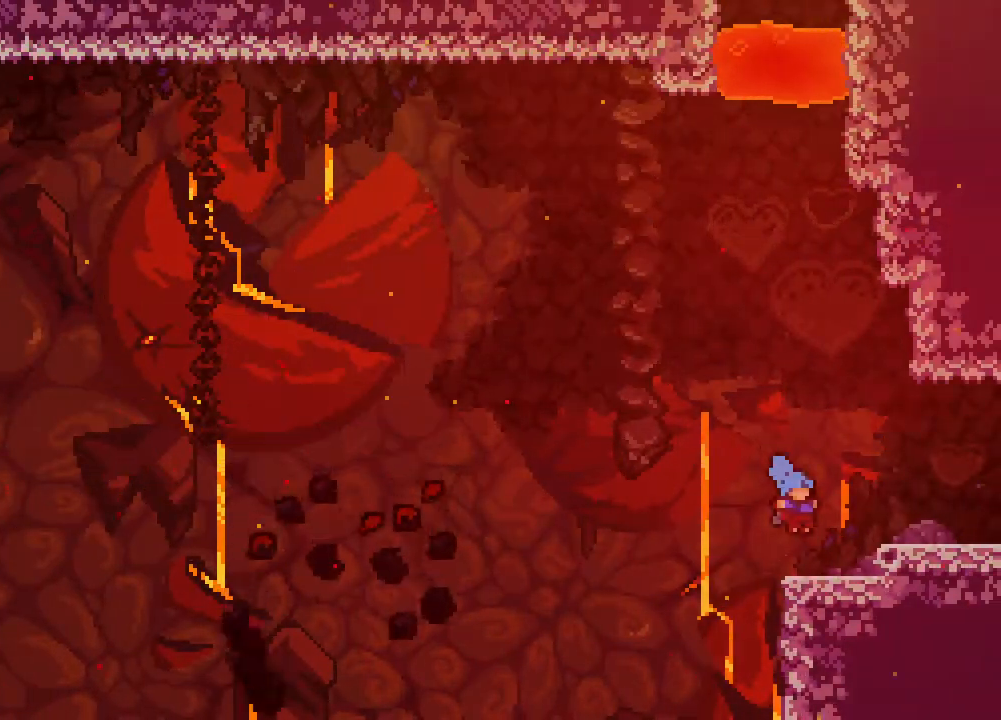
{"buttons": ["A", "DPAD_RIGHT"], "events": [[67, "DPAD_RIGHT", "up"], [67, "R2", "up"], [450, "A", "down"], [500, "DPAD_RIGHT", "down"]]}
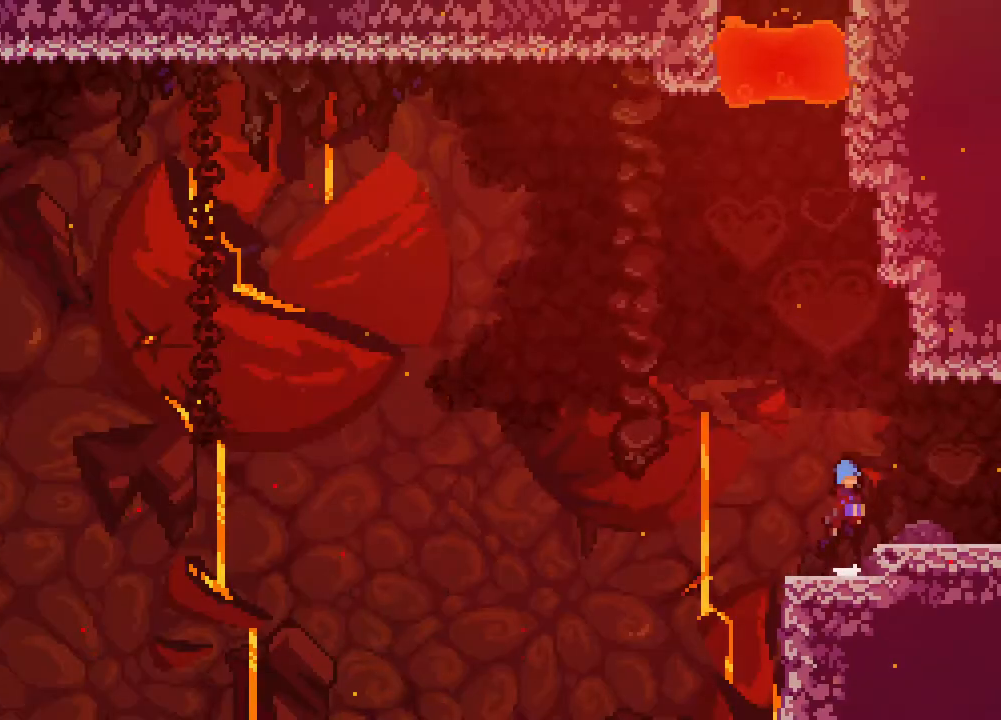
{"buttons": ["DPAD_RIGHT"], "events": [[83, "A", "up"]]}
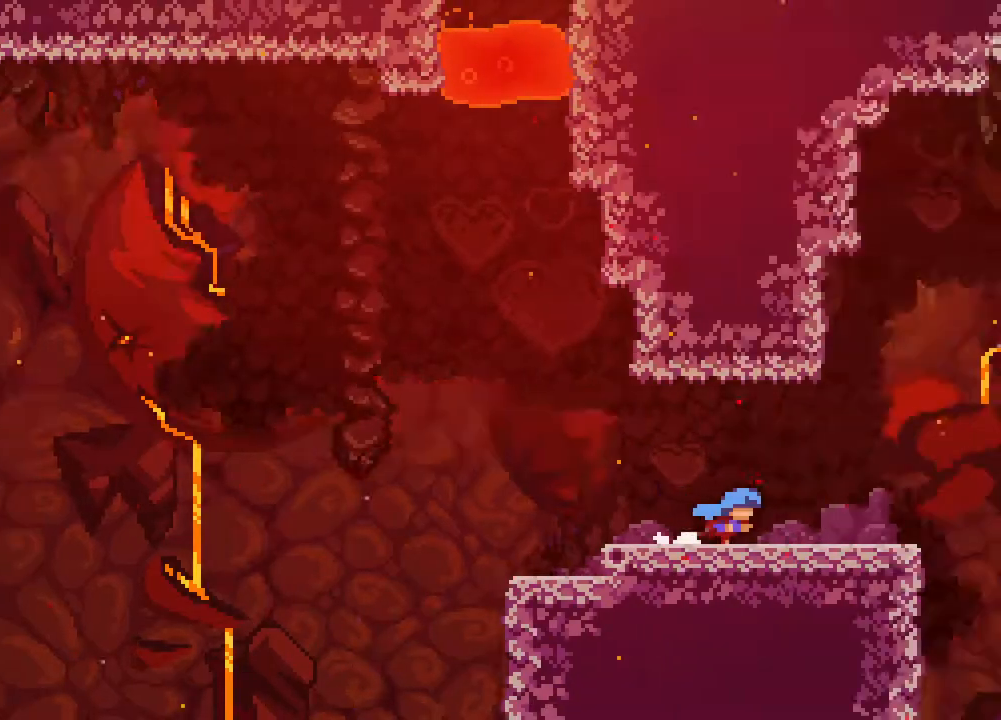
{"buttons": ["DPAD_RIGHT"], "events": []}
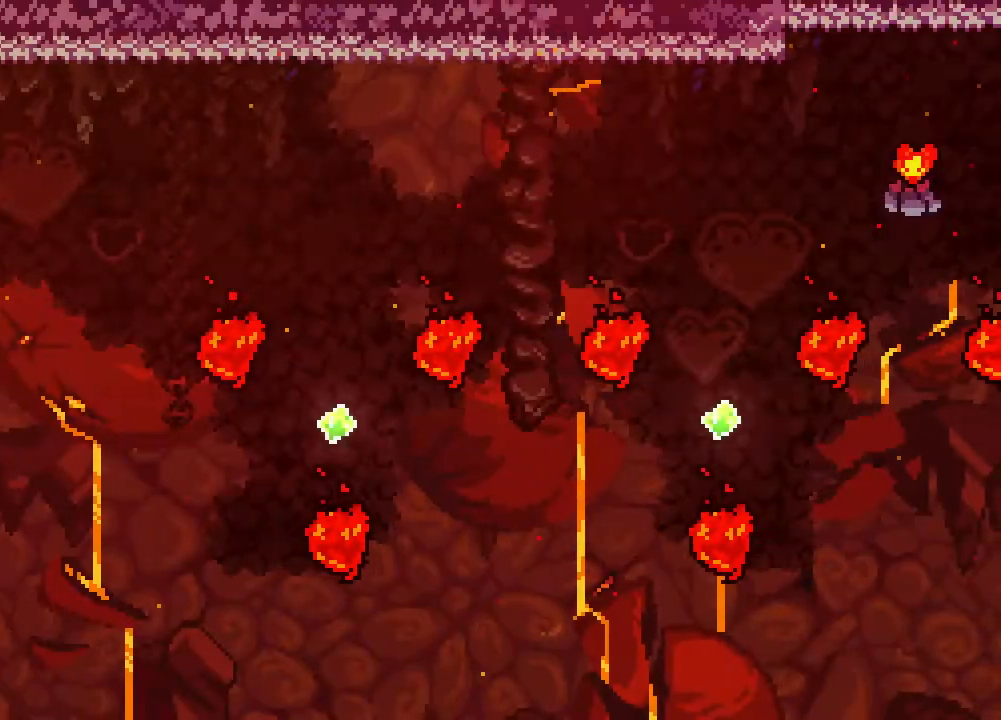
{"buttons": [], "events": [[33, "DPAD_RIGHT", "up"]]}
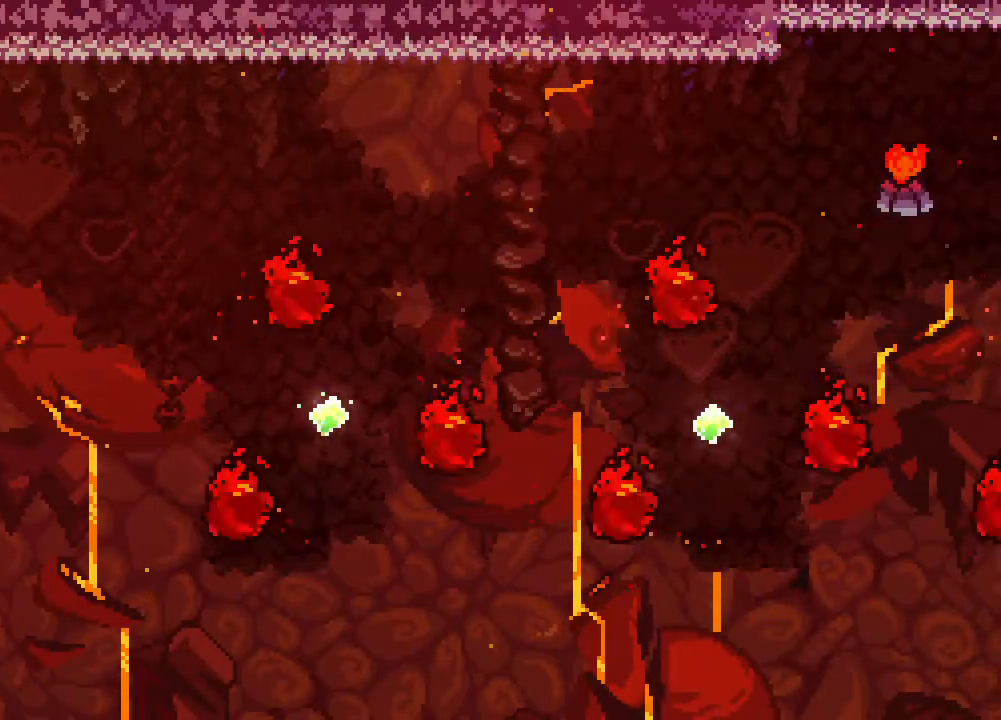
{"buttons": ["DPAD_LEFT"], "events": [[83, "DPAD_LEFT", "down"]]}
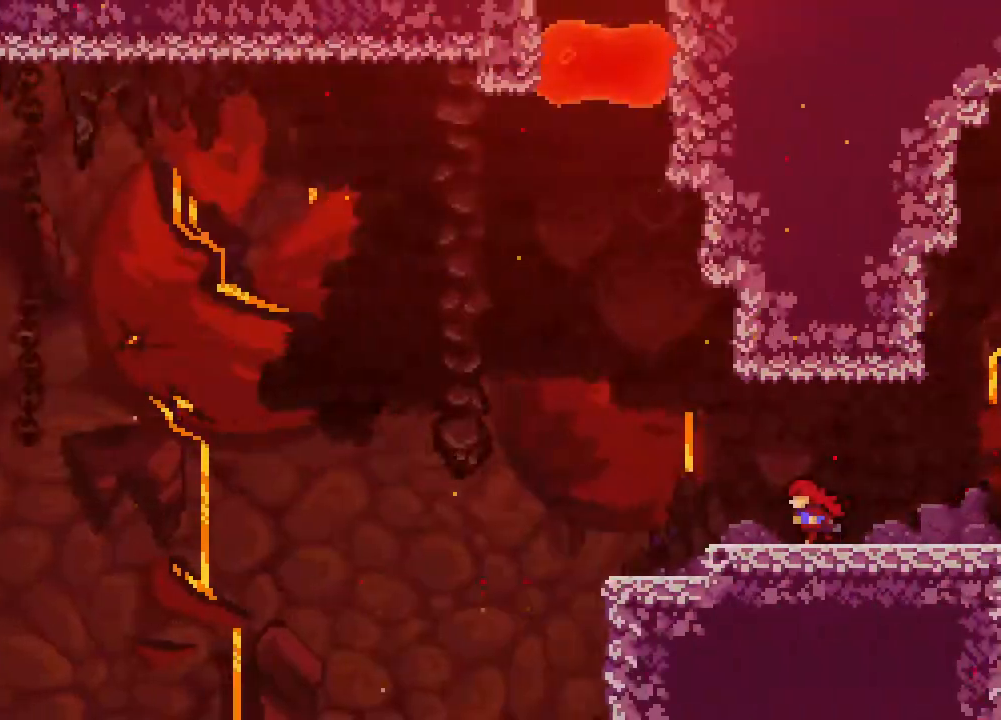
{"buttons": ["DPAD_LEFT"], "events": []}
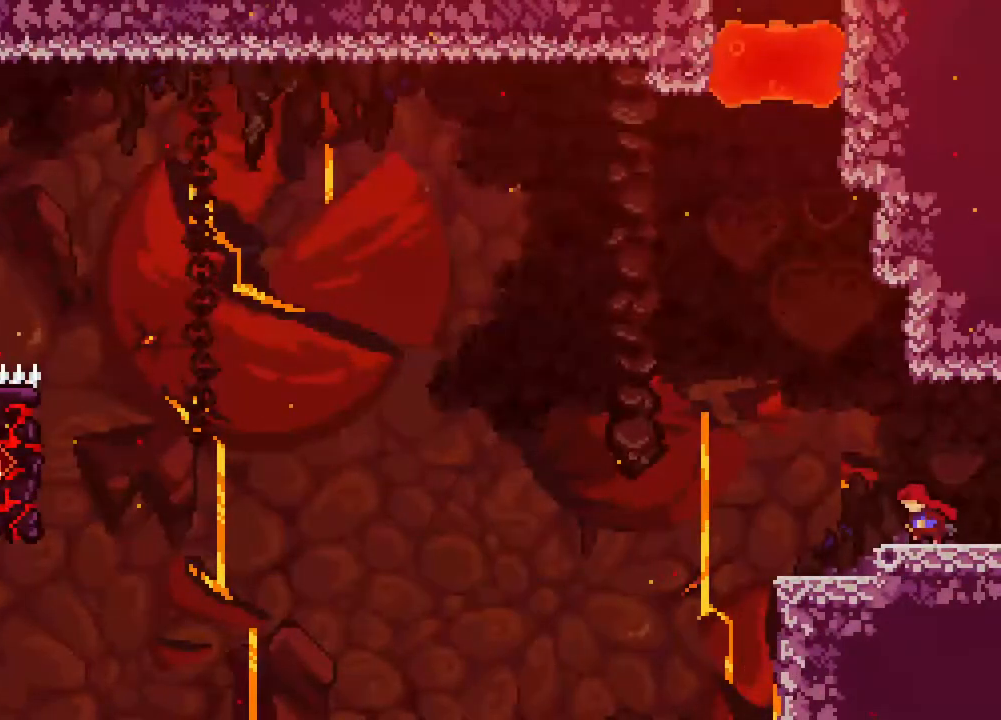
{"buttons": ["A", "DPAD_DOWN", "DPAD_RIGHT"], "events": [[117, "DPAD_LEFT", "up"], [167, "DPAD_RIGHT", "down"], [200, "B", "down"], [217, "DPAD_DOWN", "down"], [317, "B", "up"], [367, "A", "down"]]}
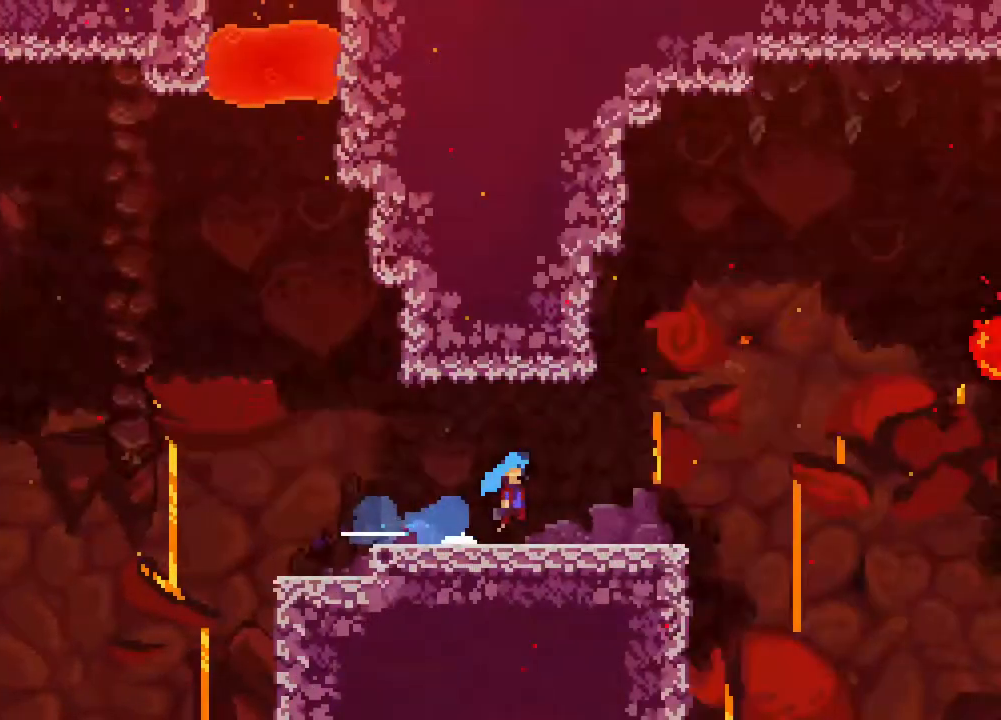
{"buttons": ["A", "DPAD_RIGHT"], "events": [[83, "DPAD_DOWN", "up"]]}